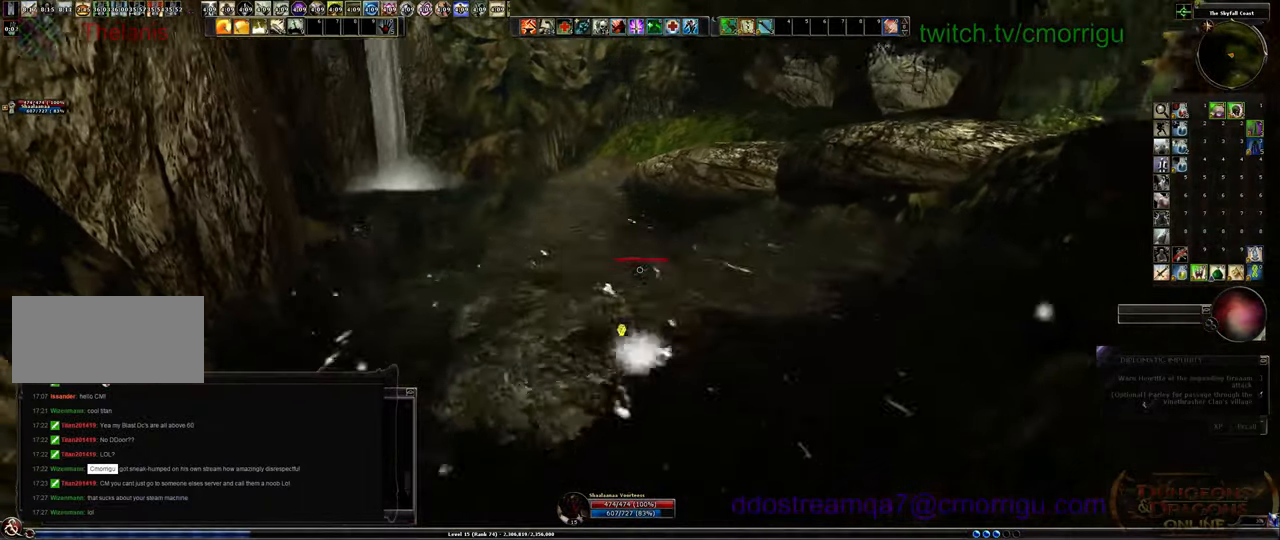
Gameplay with keyboard; each line is a JSON object with the keys held at the frame after it. "events" lists presses ("down") and releases ("up") of ".", "/", "0", "1", "2", "3", "4", "5", "6", "7", "8", "9", "a", "b", "backslash", "backspace", "c", "caps_lock", "comma", "ctrl_l", "ctrl_r", "d", "e", "equals", "escape", "f", "f1", "f10", "f11", "f12", "f2", "f3", "f4", "f5", "f6", "f7", "f8", "f9", "g", "h", "i", "j", "k", "l", "lbracket", "m", "minus", "n", "o", "p", "q", "quote", "r", "rbracket", "return", "s", "semicolon", "shift_l", "shift_r", "space", "t", "tab", "tilde", "u", "v", "w", "x", "y" and "z" between this image and that frame as [ms after this image, input, new state], when the widget could be followed in between. No other keys are recorded. Mouse input is not recorded.
{"keys": ["w"], "events": [[233, "space", "down"], [400, "space", "up"]]}
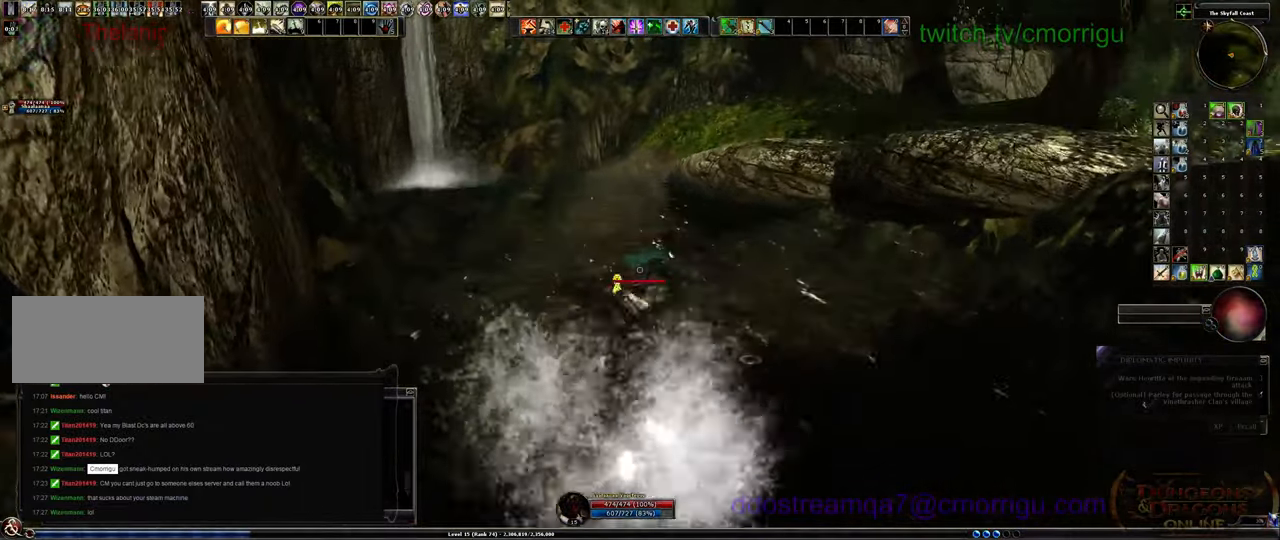
{"keys": ["w"], "events": []}
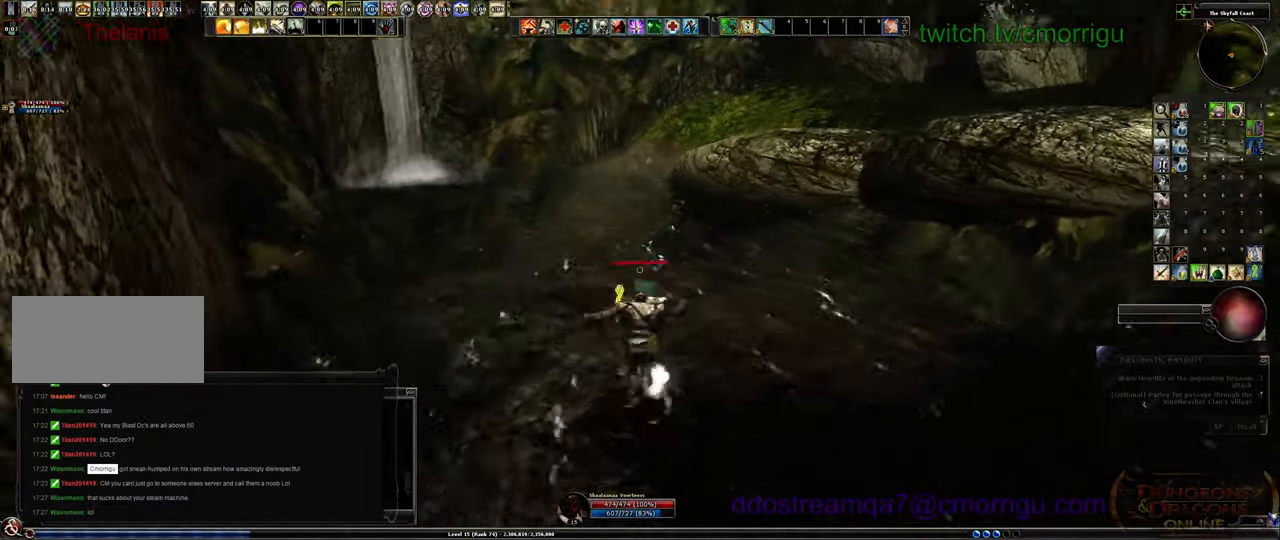
{"keys": ["w"], "events": [[333, "space", "down"], [500, "space", "up"]]}
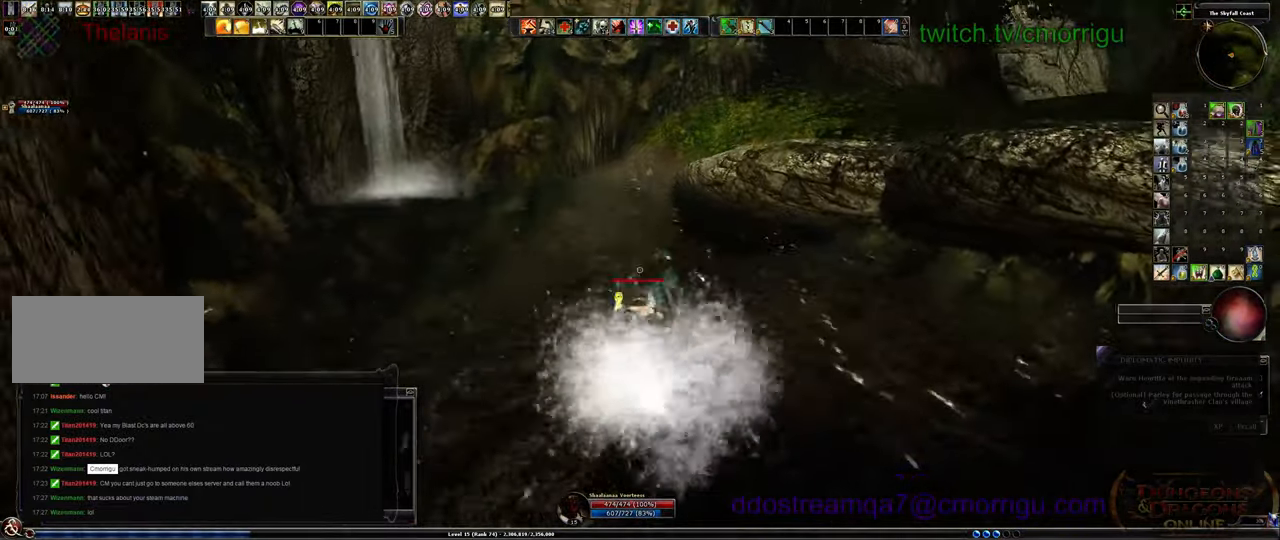
{"keys": ["w"], "events": []}
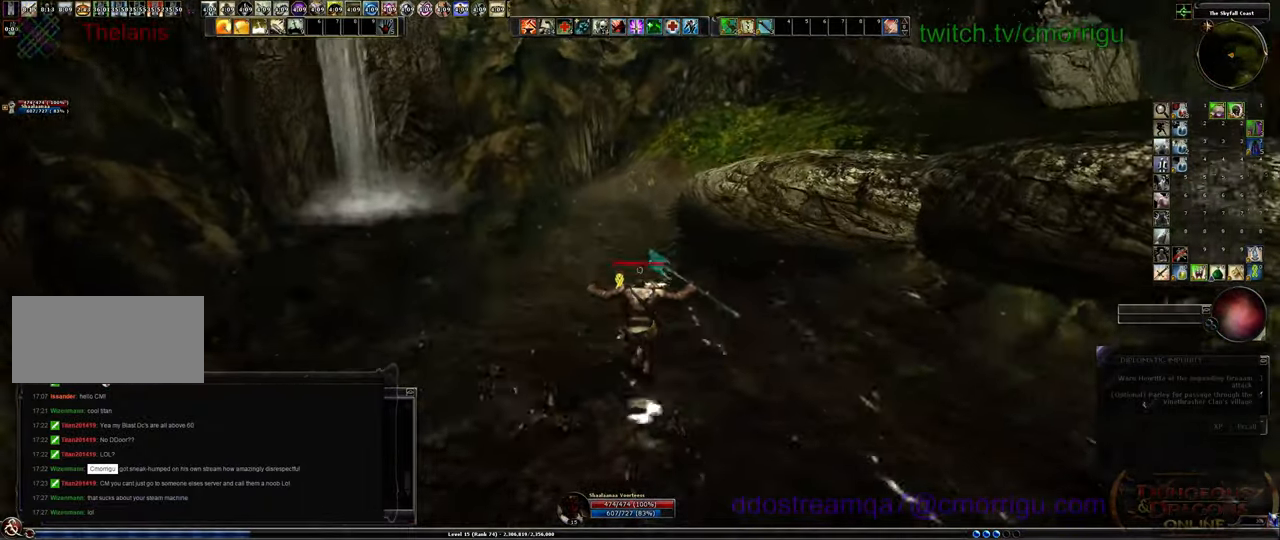
{"keys": ["w"], "events": [[300, "space", "down"], [500, "space", "up"]]}
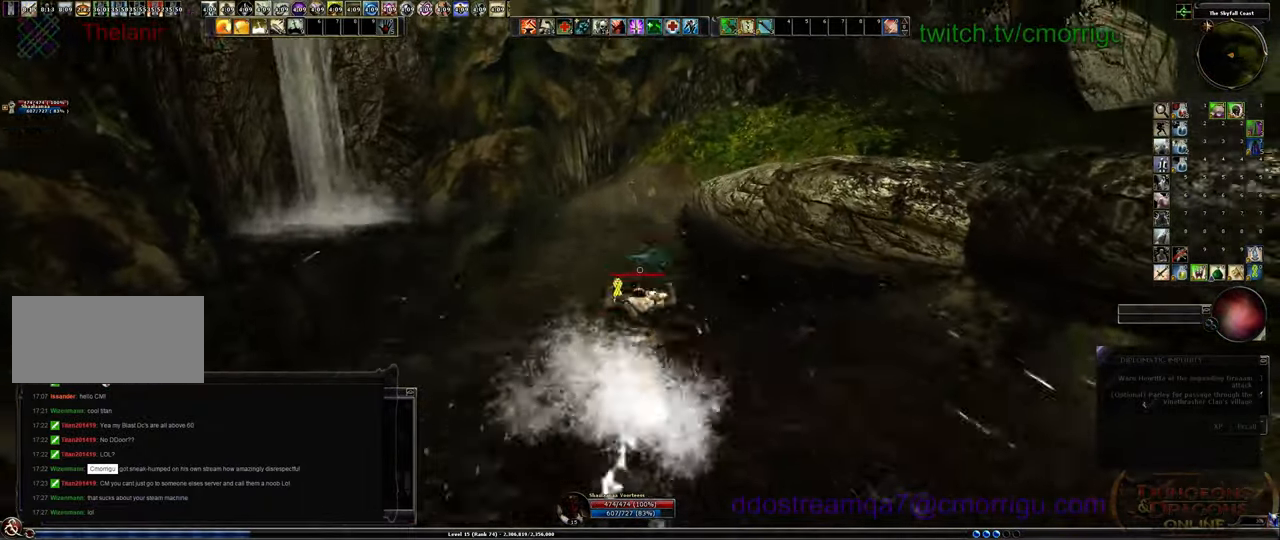
{"keys": ["w"], "events": []}
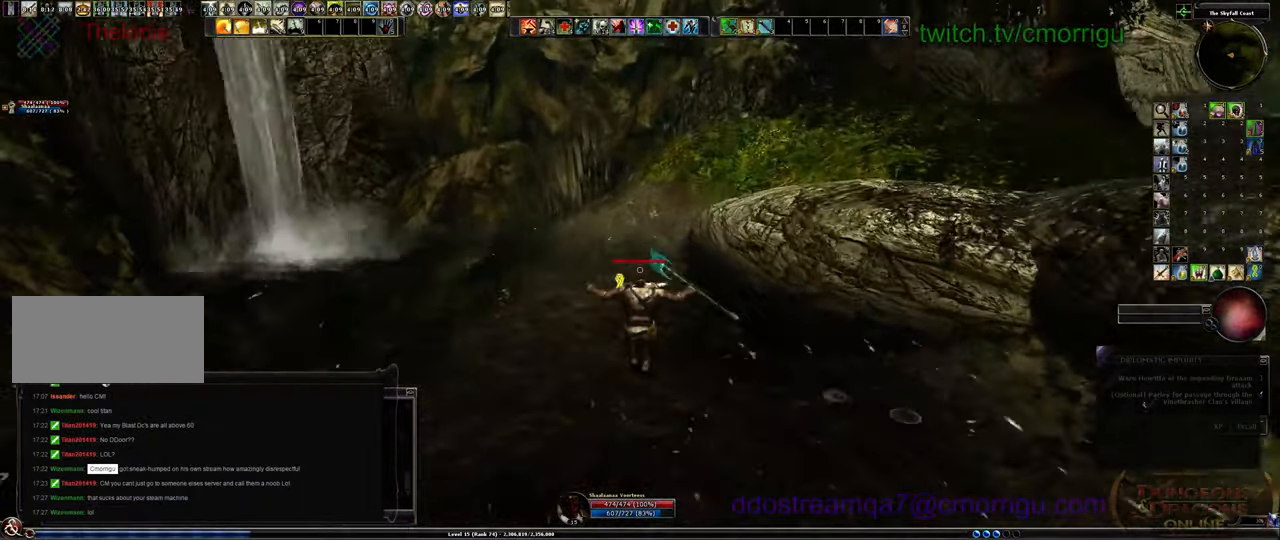
{"keys": ["space", "w"], "events": [[333, "space", "down"]]}
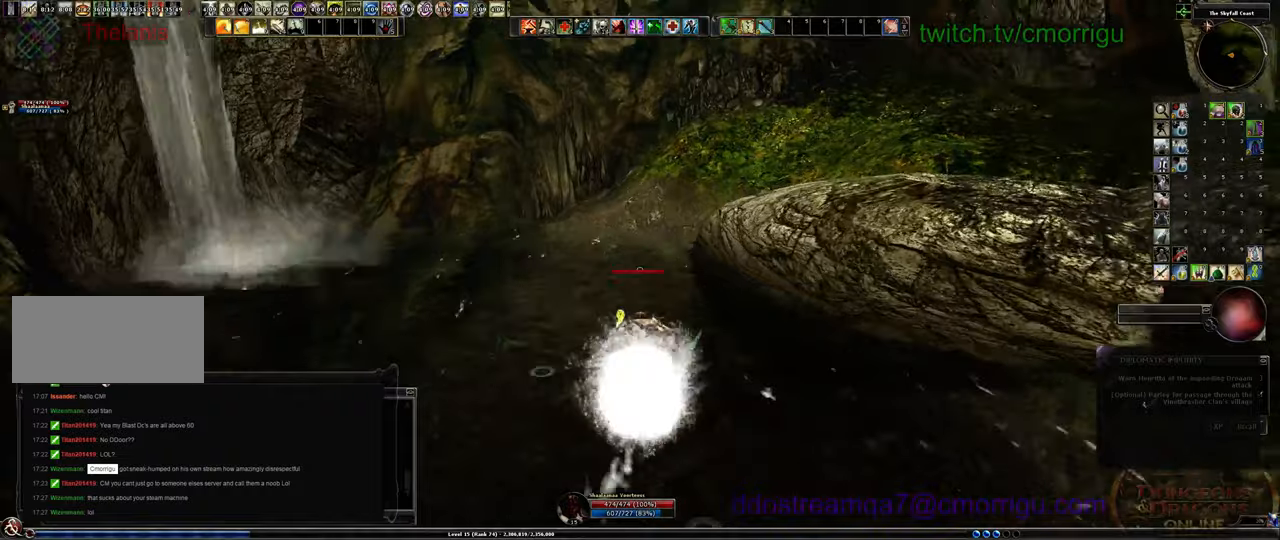
{"keys": ["w"], "events": [[33, "space", "up"]]}
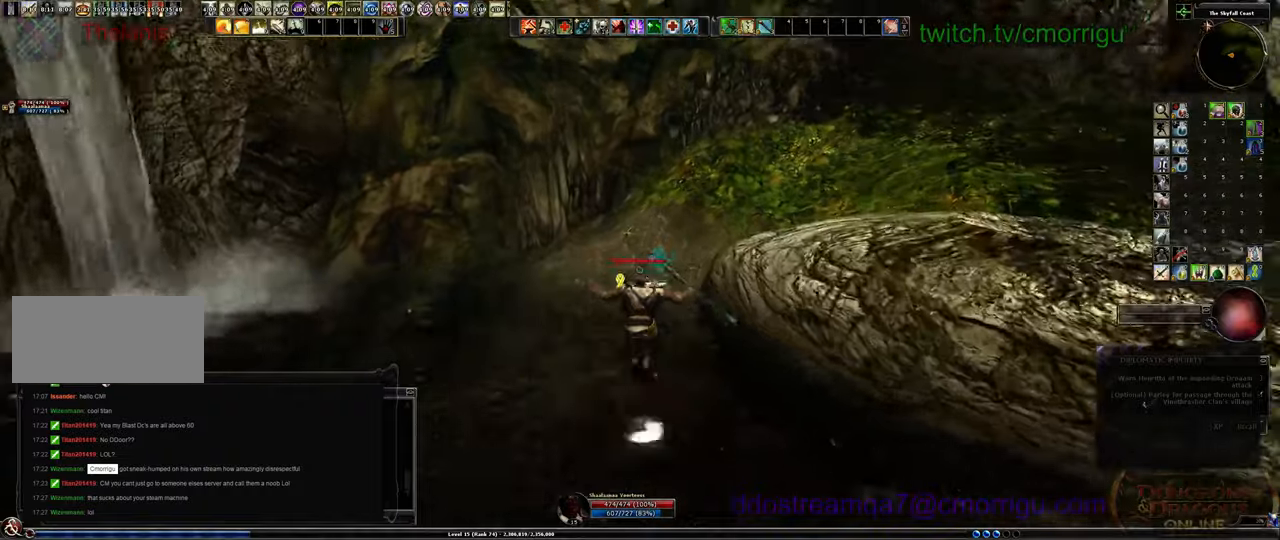
{"keys": ["space", "w"], "events": [[333, "space", "down"]]}
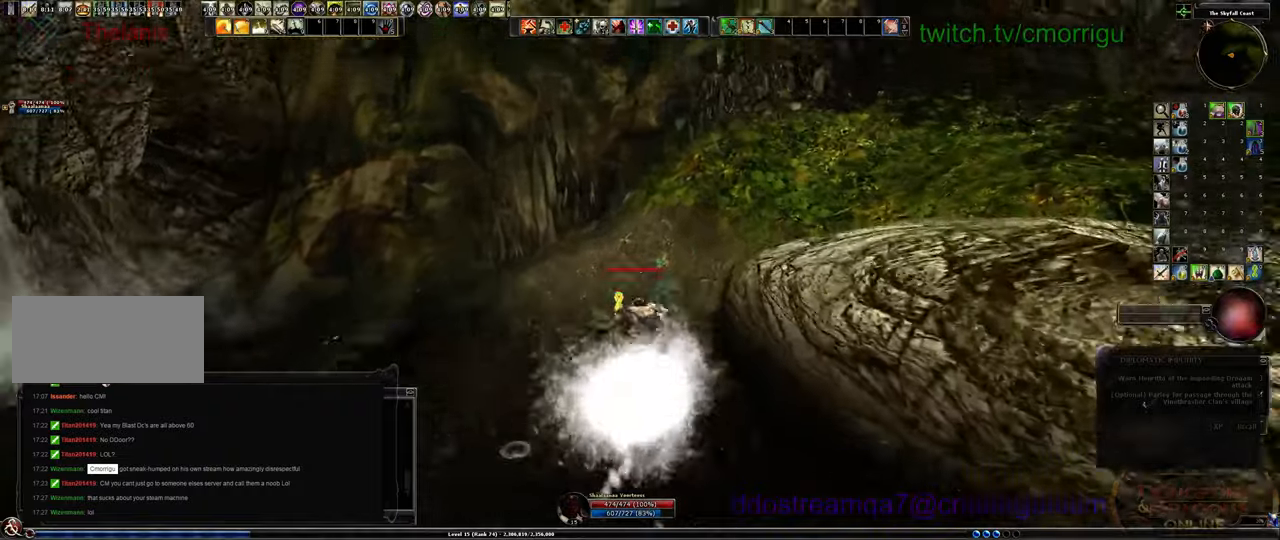
{"keys": ["w"], "events": [[33, "space", "up"]]}
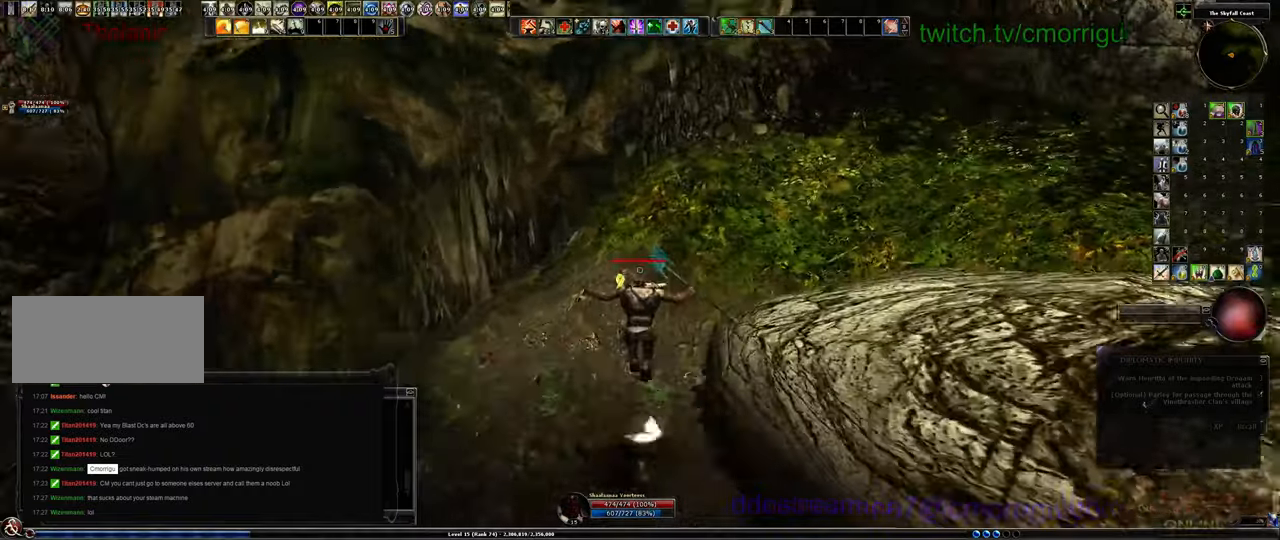
{"keys": ["w"], "events": []}
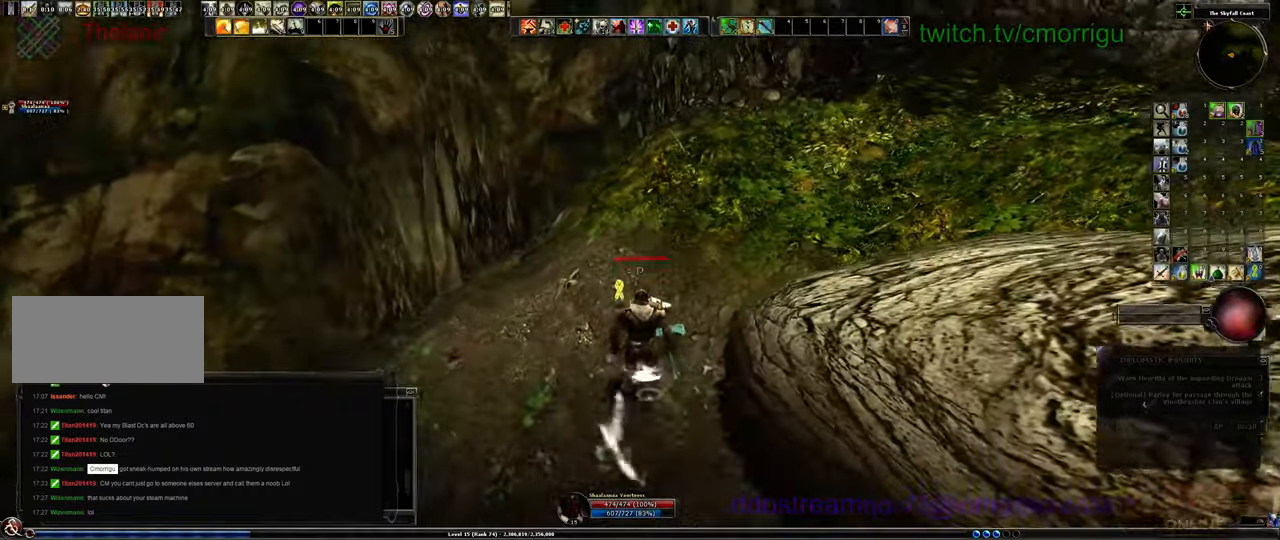
{"keys": ["w"], "events": []}
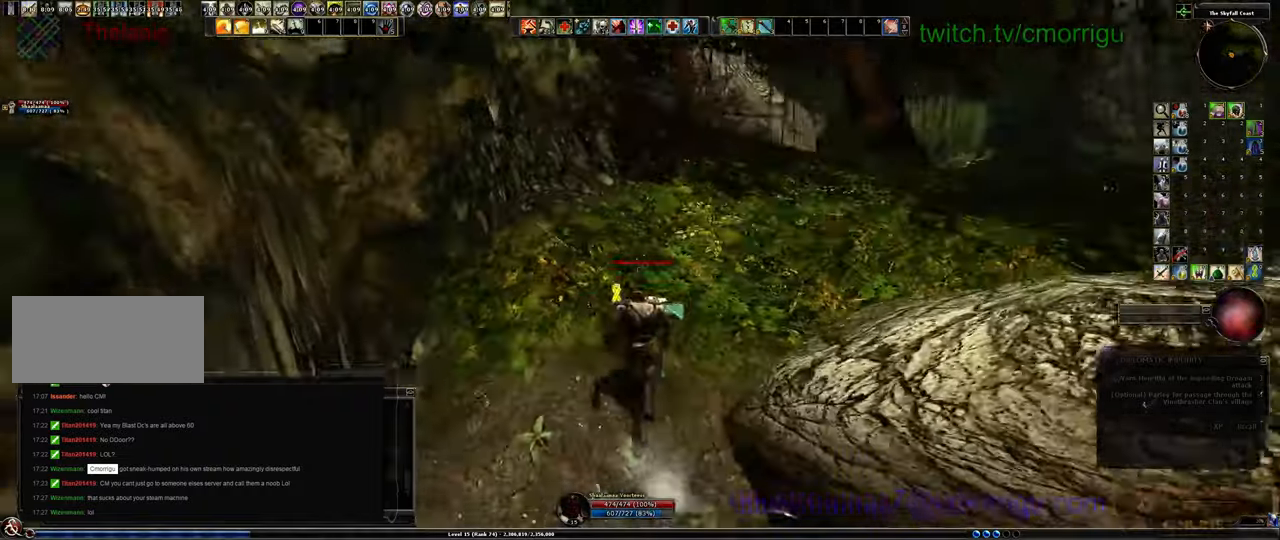
{"keys": ["w"], "events": []}
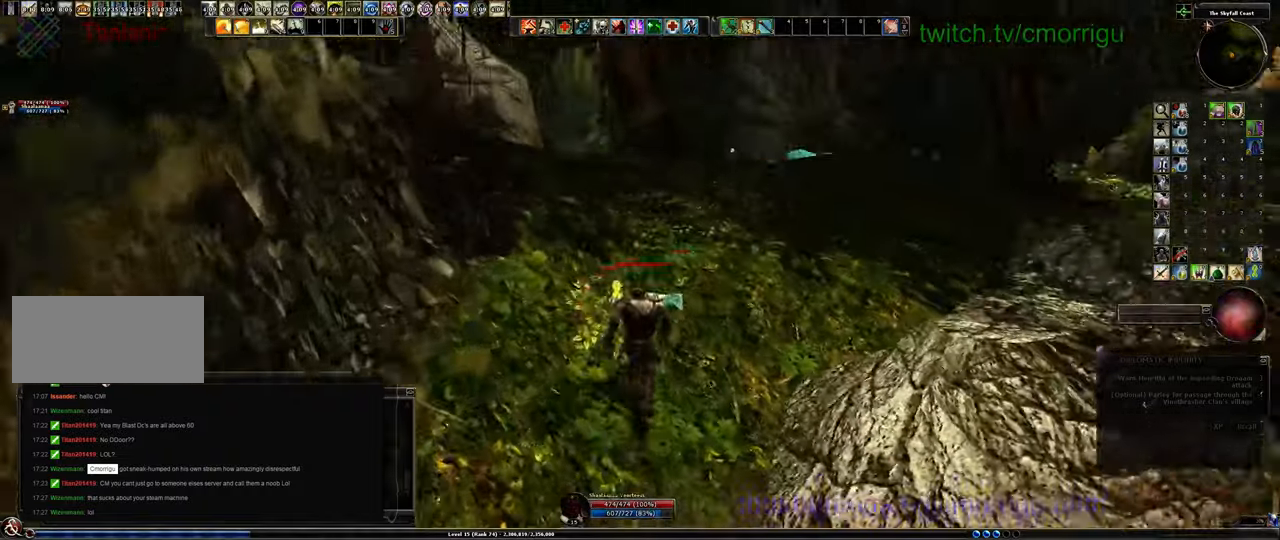
{"keys": ["w"], "events": []}
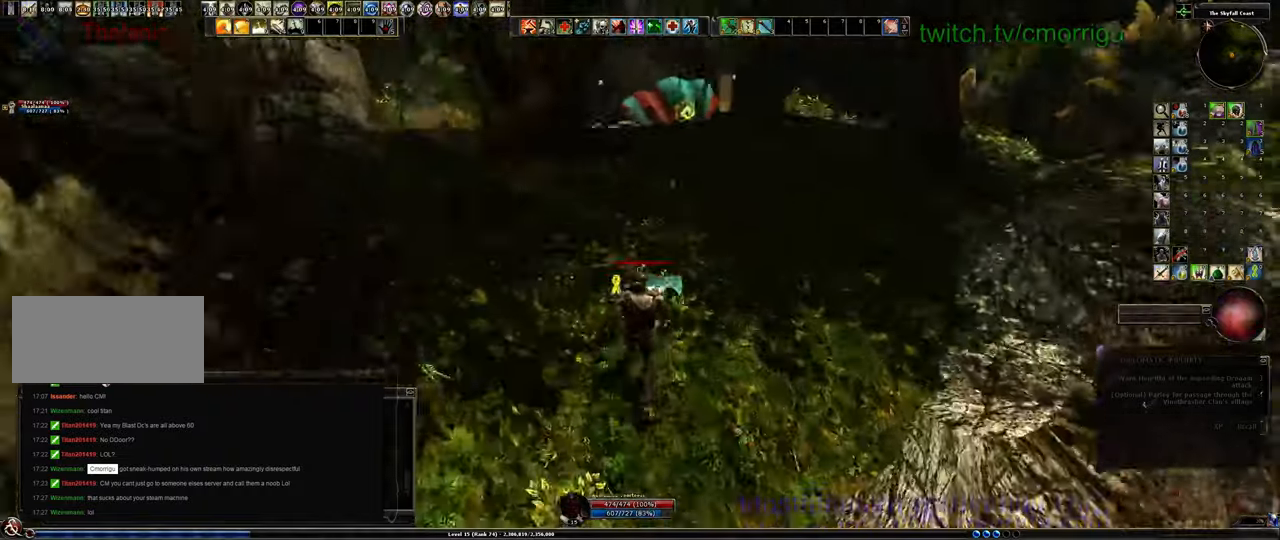
{"keys": ["w"], "events": []}
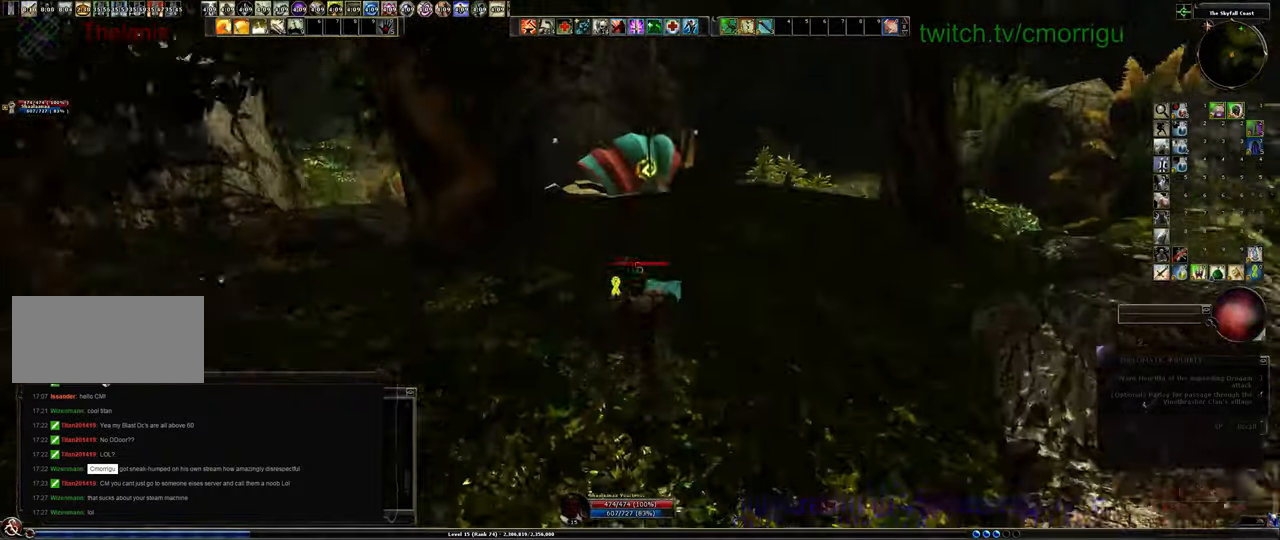
{"keys": ["w"], "events": []}
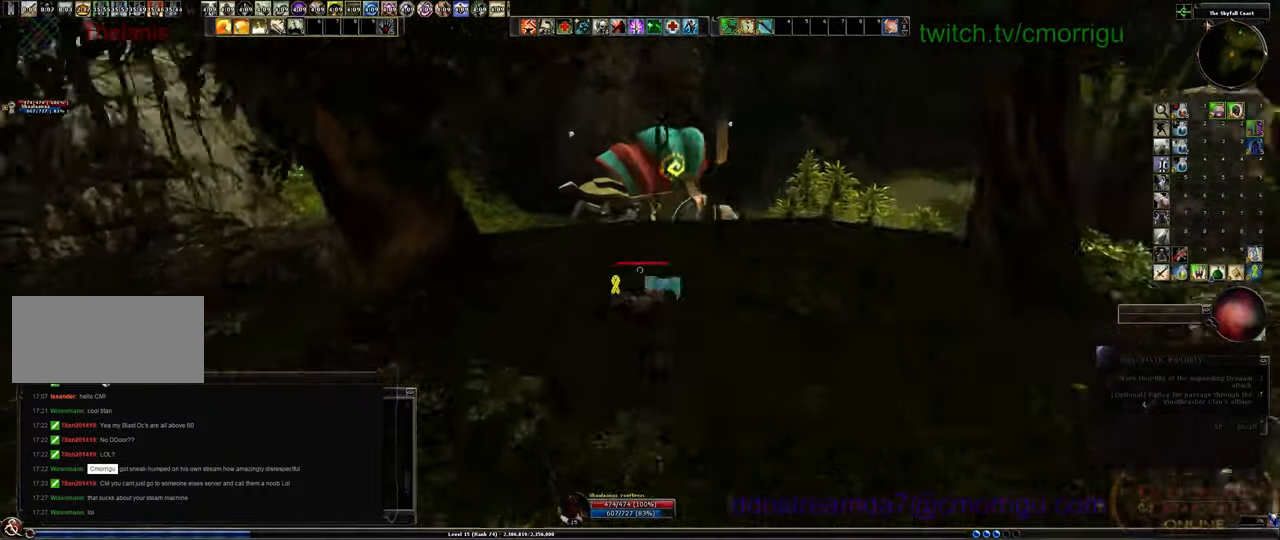
{"keys": ["w"], "events": []}
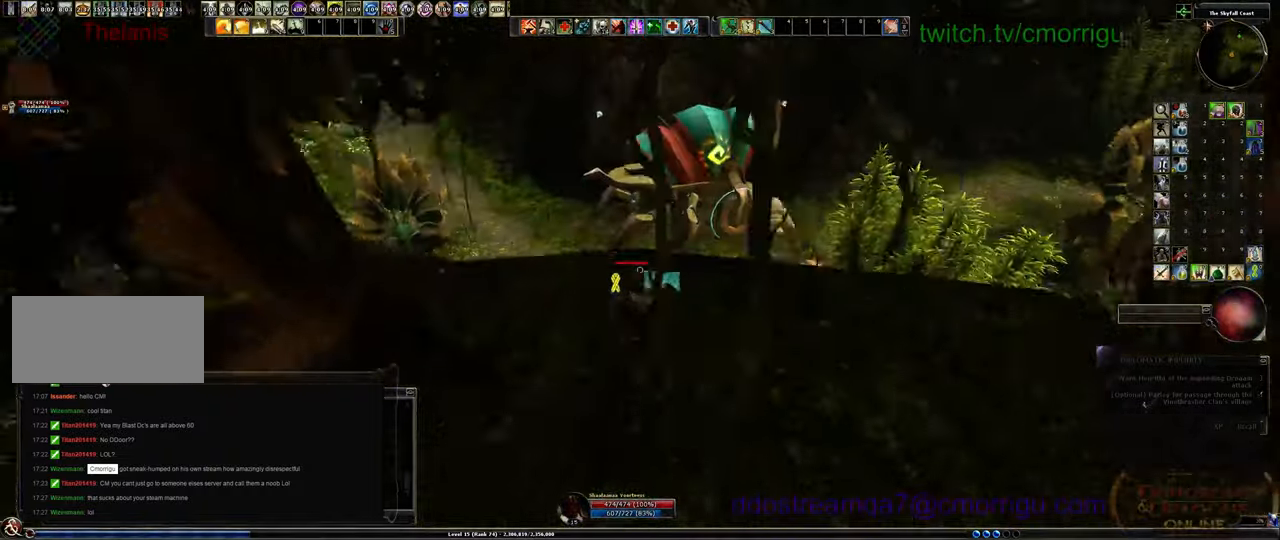
{"keys": ["w"], "events": []}
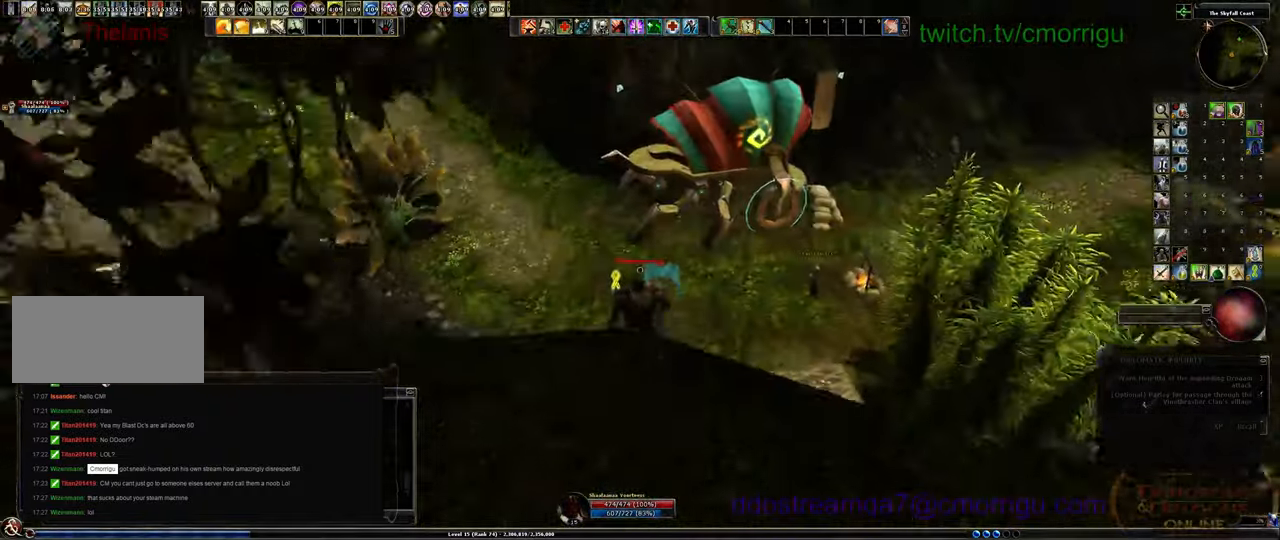
{"keys": ["w"], "events": []}
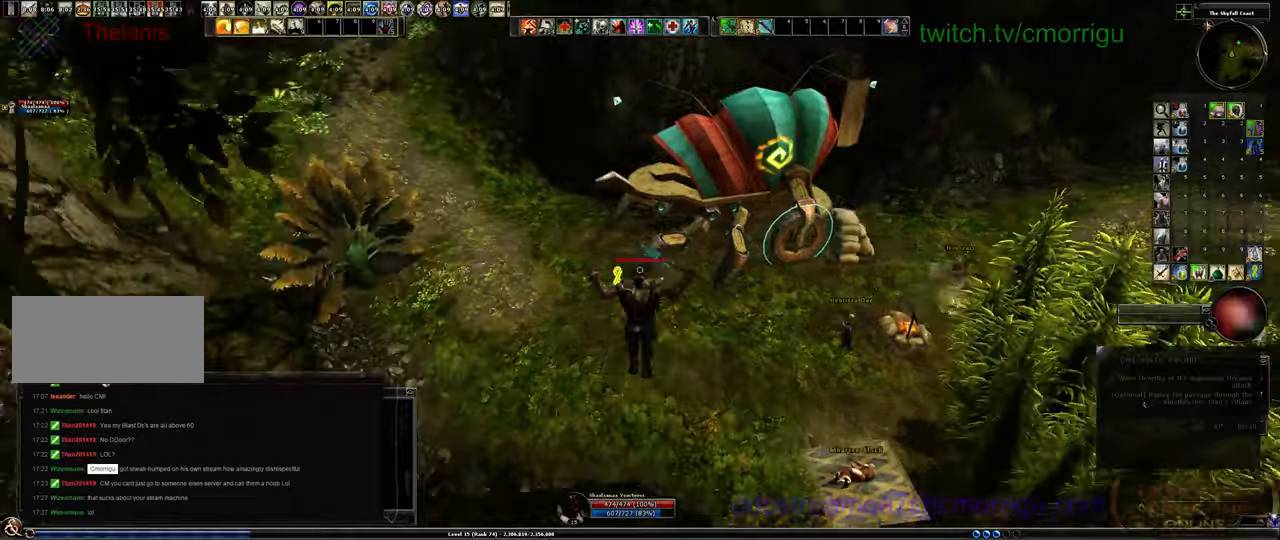
{"keys": ["w"], "events": [[300, "a", "down"], [466, "a", "up"]]}
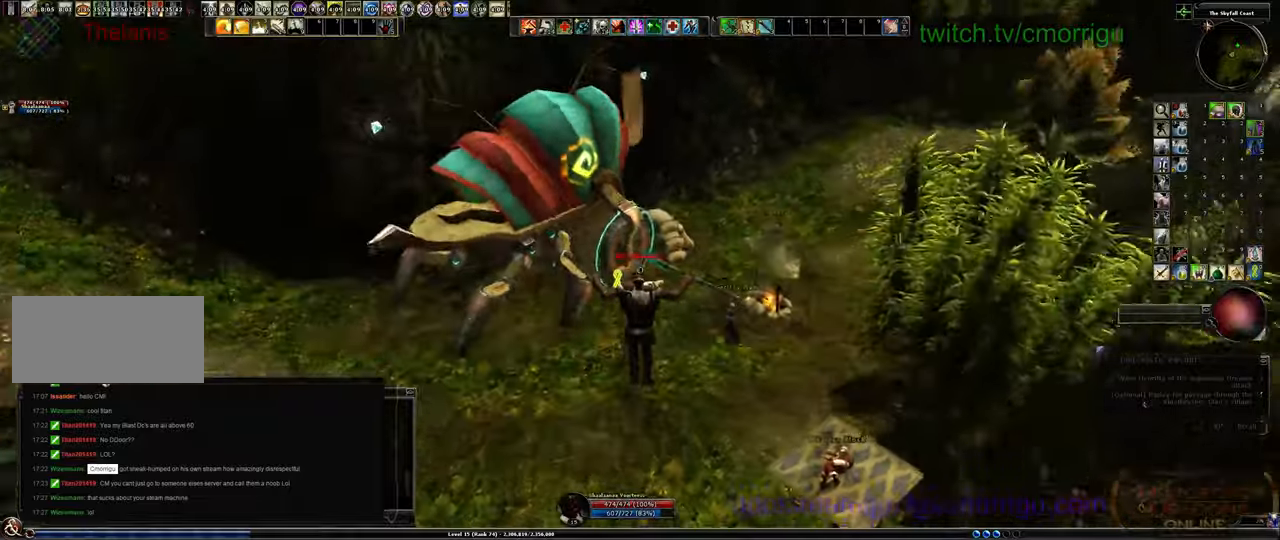
{"keys": ["w"], "events": []}